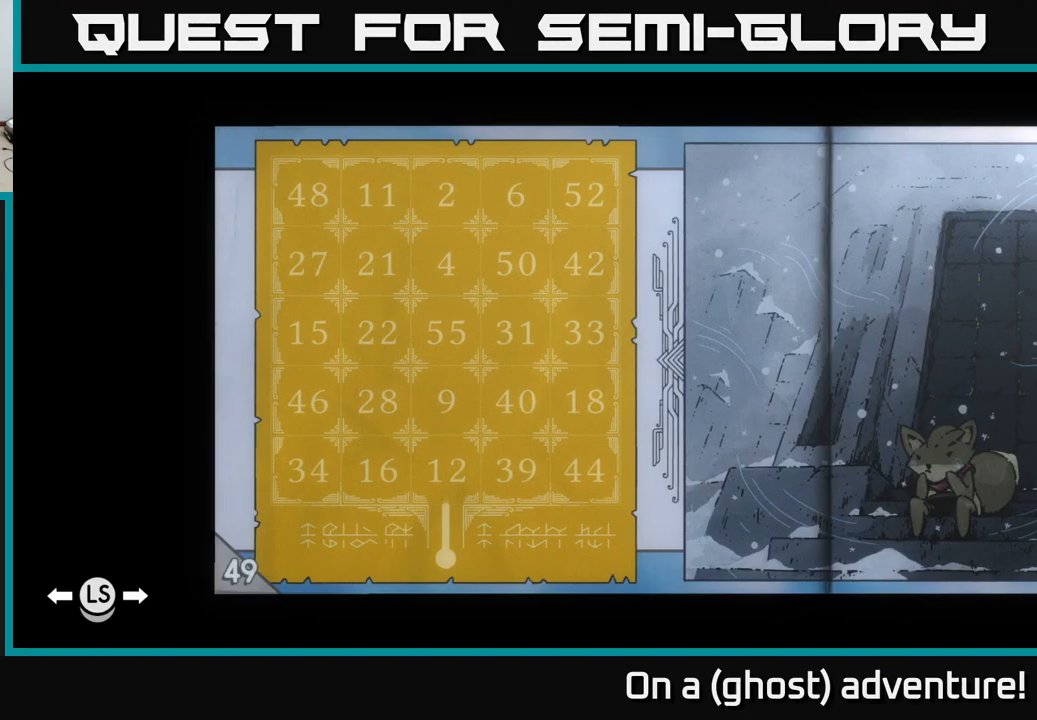
Gameplay with a controller (Xbox layout); each line is a JSON object with the inputs held at the frame after it. "events" lists button and stick changes between this image and that frame as [ms after this image, input, new state], when the widget could be followed in between.
{"buttons": ["L1"], "left_stick": "center", "right_stick": "center", "events": [[484, "L1", "down"]]}
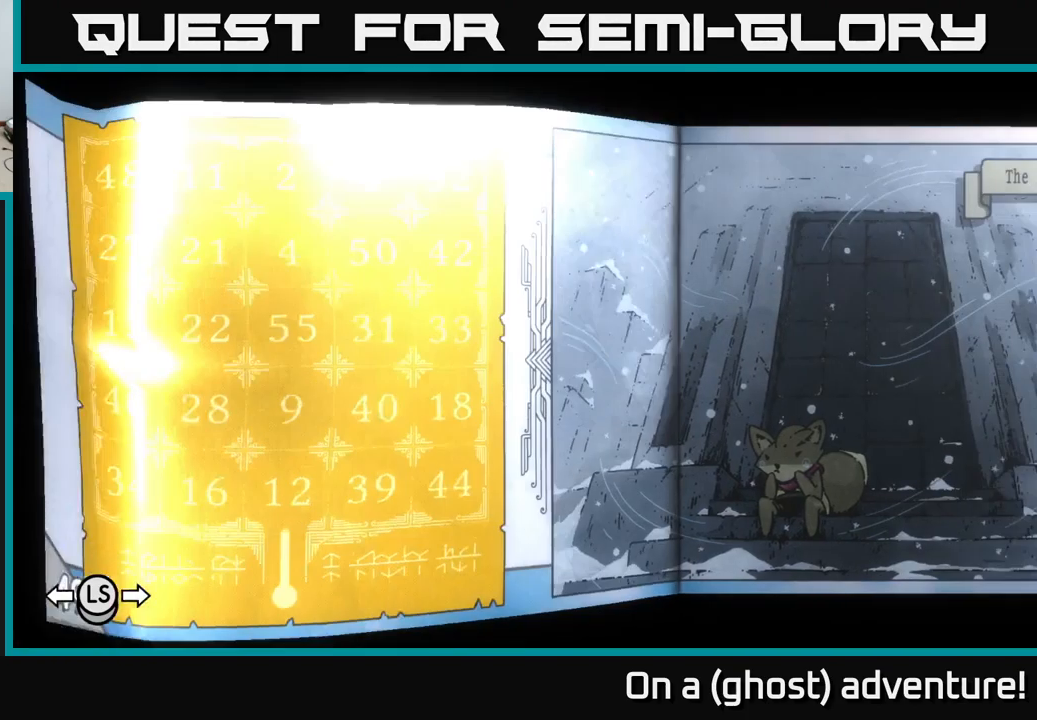
{"buttons": ["L1"], "left_stick": "center", "right_stick": "center", "events": []}
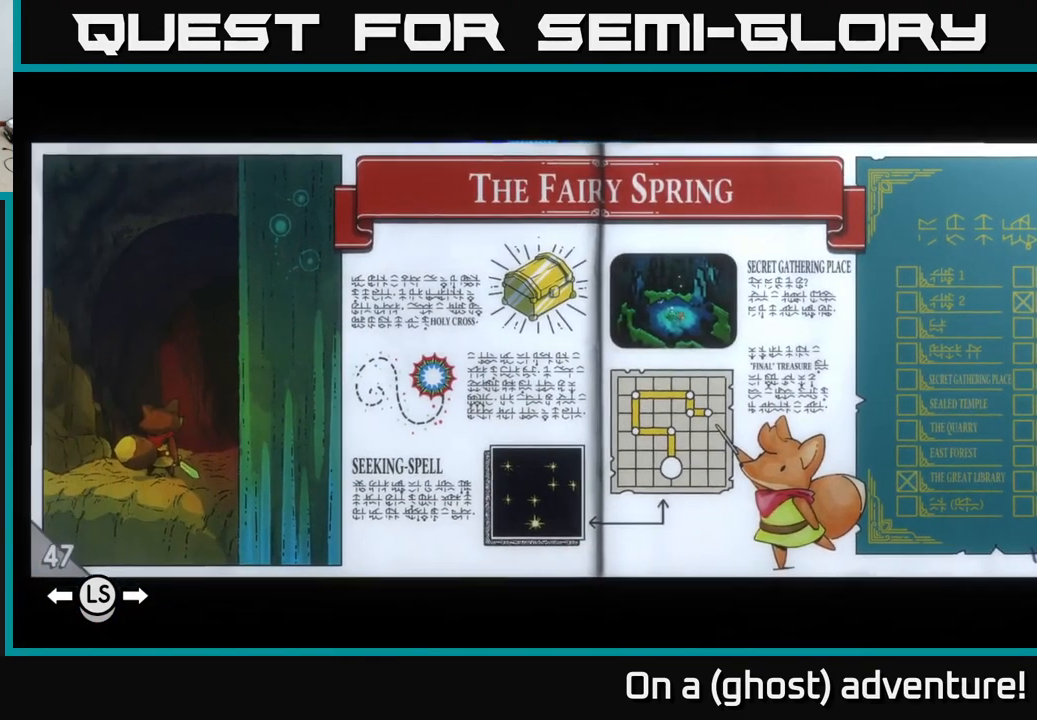
{"buttons": ["L1"], "left_stick": "center", "right_stick": "center", "events": []}
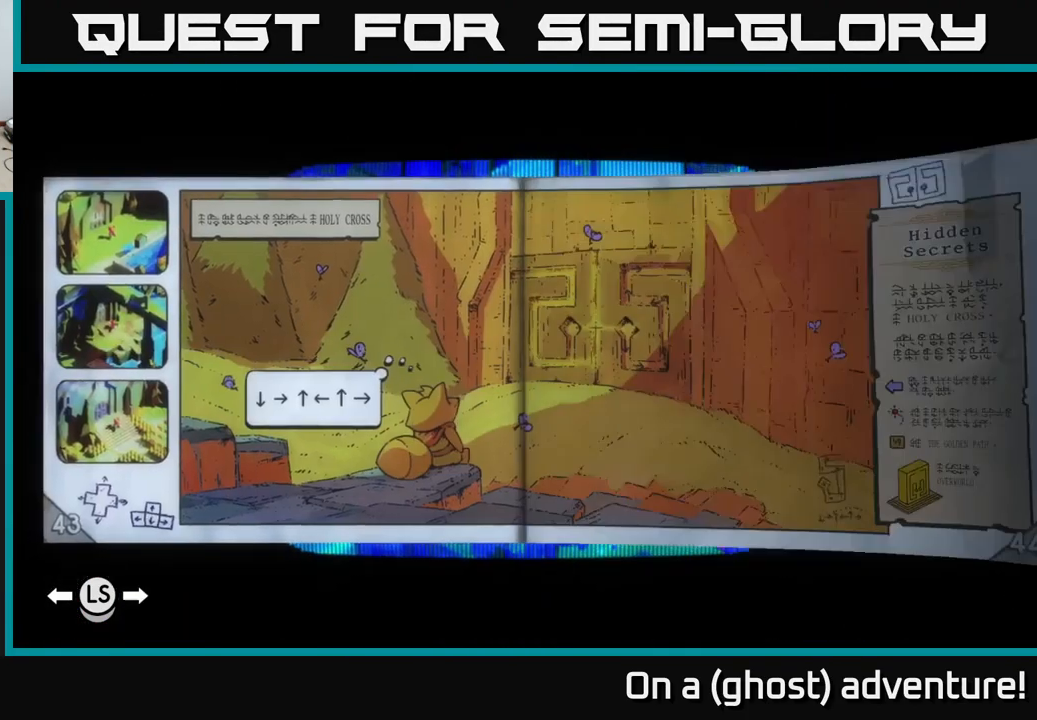
{"buttons": [], "left_stick": "center", "right_stick": "center", "events": [[501, "L1", "up"]]}
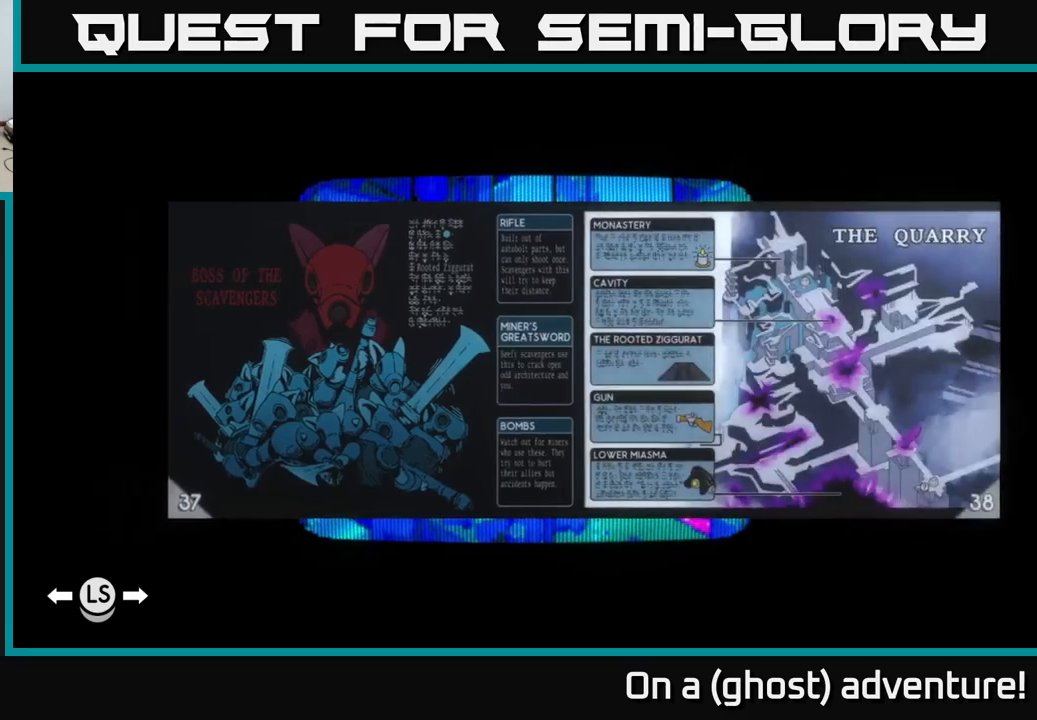
{"buttons": [], "left_stick": "center", "right_stick": "center", "events": []}